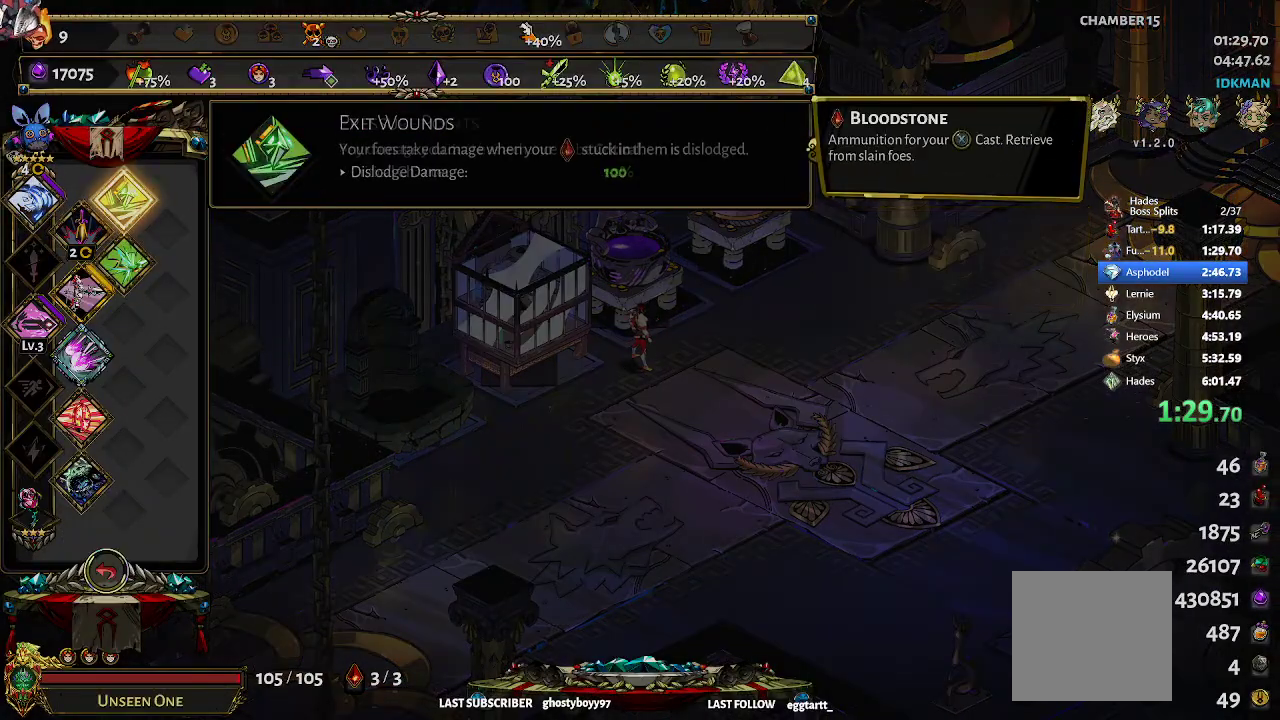
Gameplay with a controller (Xbox layout); each line is a JSON object with the inputs held at the frame after it. "events" lists button and stick changes between this image and that frame as [ms after this image, input, new state], when the widget could be followed in between. Not read: right_stick.
{"buttons": [], "left_stick": "down", "events": [[150, "left_stick", "left"], [267, "left_stick", "center"], [317, "left_stick", "down"], [450, "left_stick", "center"], [500, "left_stick", "down"]]}
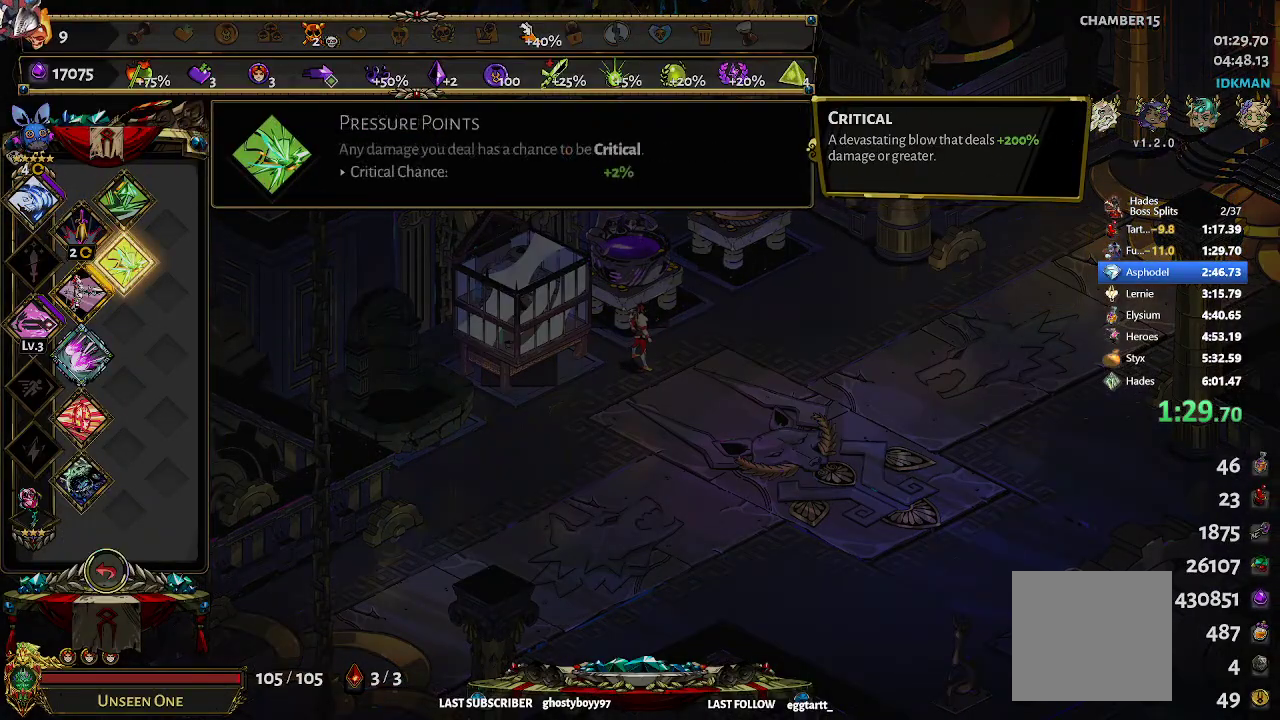
{"buttons": [], "left_stick": "center", "events": [[500, "left_stick", "center"]]}
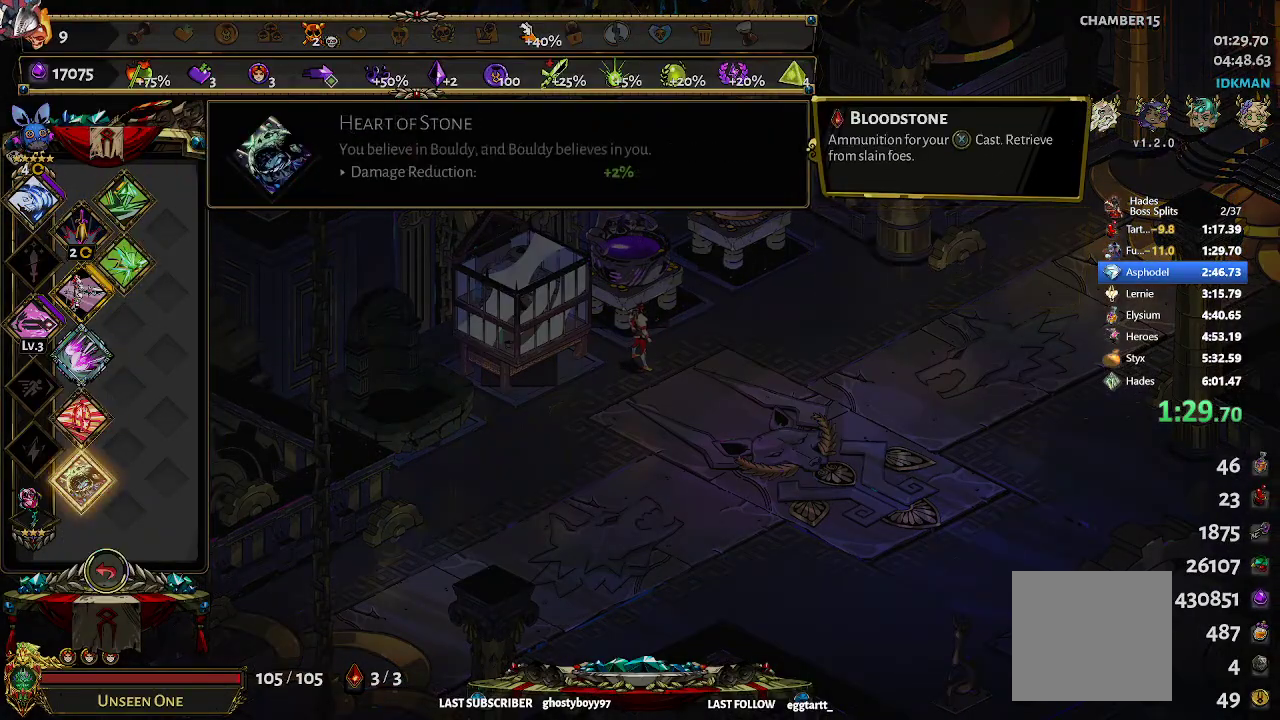
{"buttons": ["A"], "left_stick": "center", "events": [[67, "left_stick", "up"], [100, "A", "down"], [217, "A", "up"], [300, "A", "down"], [317, "left_stick", "down"], [383, "A", "up"], [433, "A", "down"], [433, "left_stick", "center"]]}
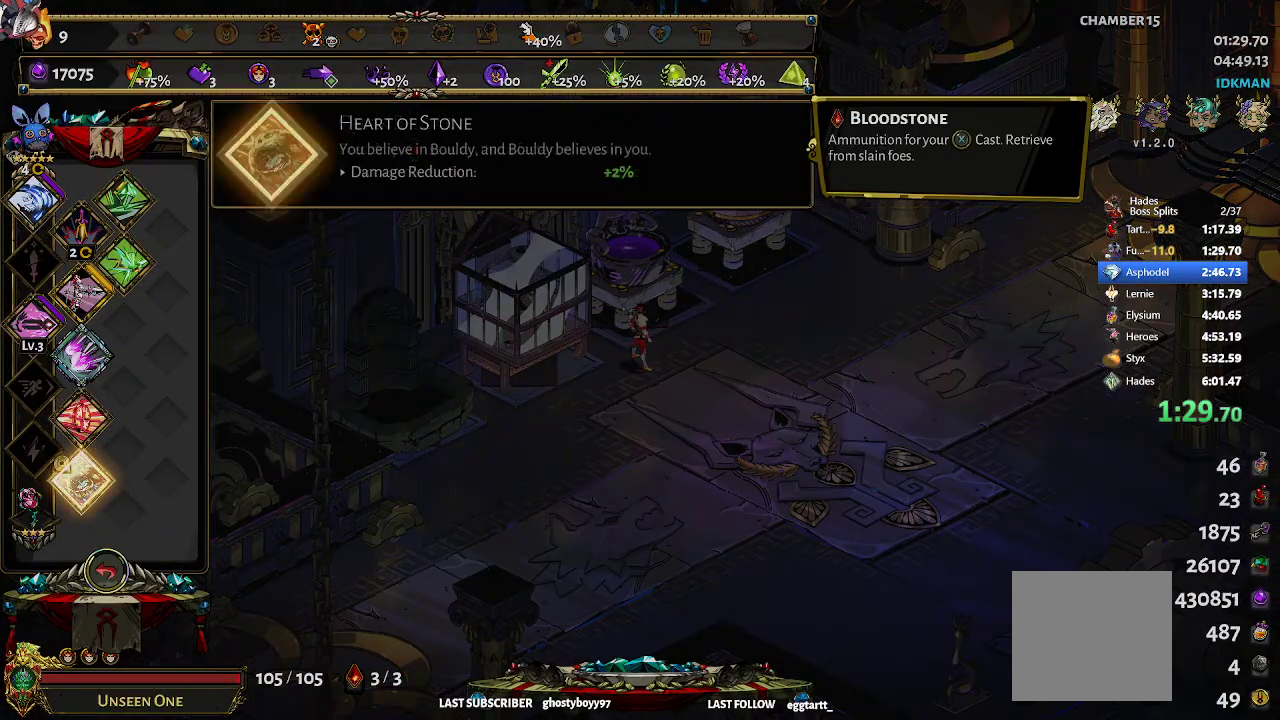
{"buttons": ["A"], "left_stick": "up", "events": [[17, "A", "up"], [50, "left_stick", "up"], [100, "A", "down"], [167, "A", "up"], [217, "A", "down"], [300, "A", "up"], [367, "A", "down"], [433, "A", "up"], [500, "A", "down"]]}
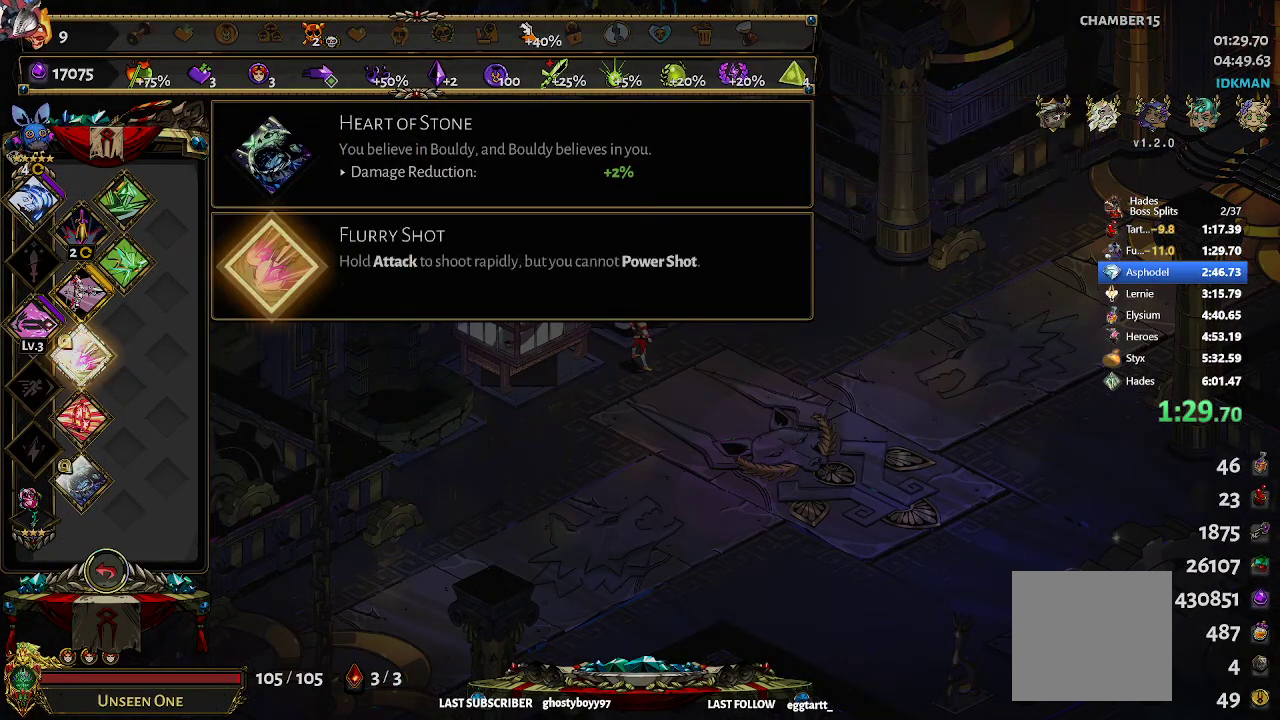
{"buttons": [], "left_stick": "up", "events": [[67, "A", "up"], [133, "A", "down"], [200, "A", "up"], [283, "A", "down"], [350, "A", "up"], [450, "A", "down"], [483, "A", "up"]]}
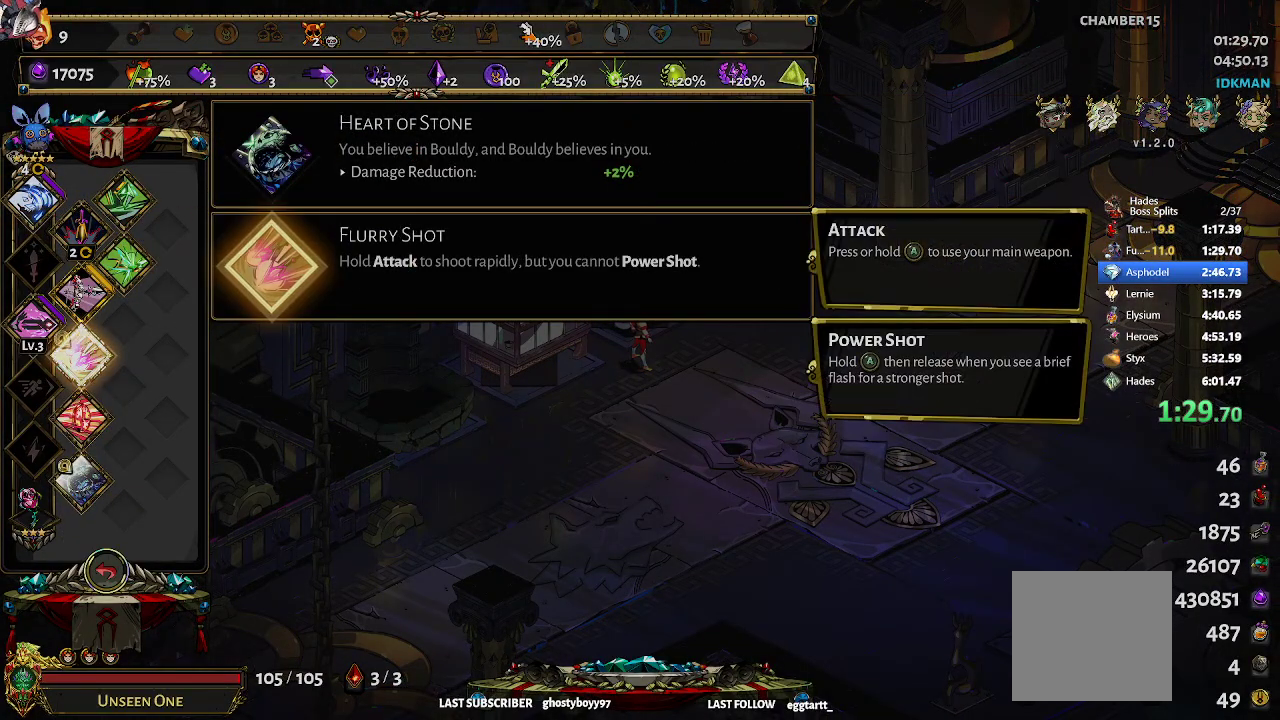
{"buttons": [], "left_stick": "up", "events": [[100, "A", "down"], [150, "A", "up"], [233, "A", "down"], [300, "A", "up"], [383, "A", "down"], [433, "A", "up"]]}
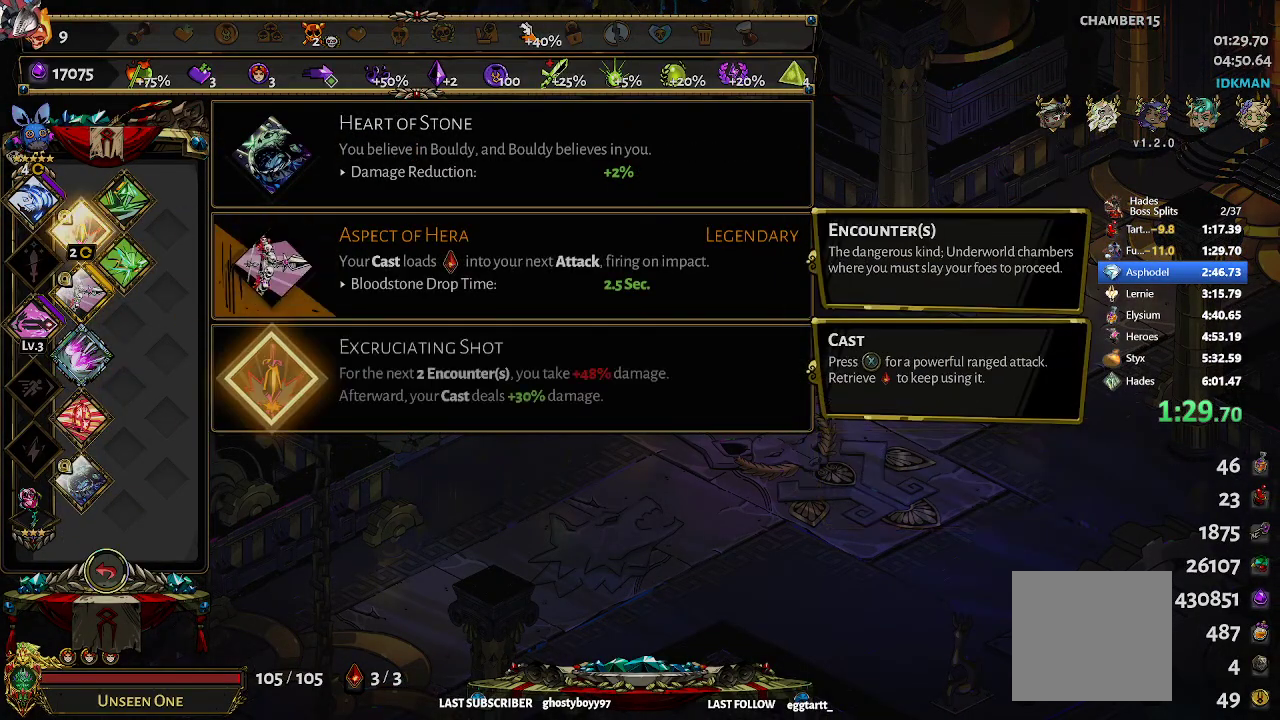
{"buttons": [], "left_stick": "down", "events": [[17, "left_stick", "up-left"], [33, "A", "down"], [83, "A", "up"], [150, "A", "down"], [200, "left_stick", "down"], [233, "A", "up"], [333, "left_stick", "center"], [400, "left_stick", "down"], [433, "A", "down"], [483, "A", "up"]]}
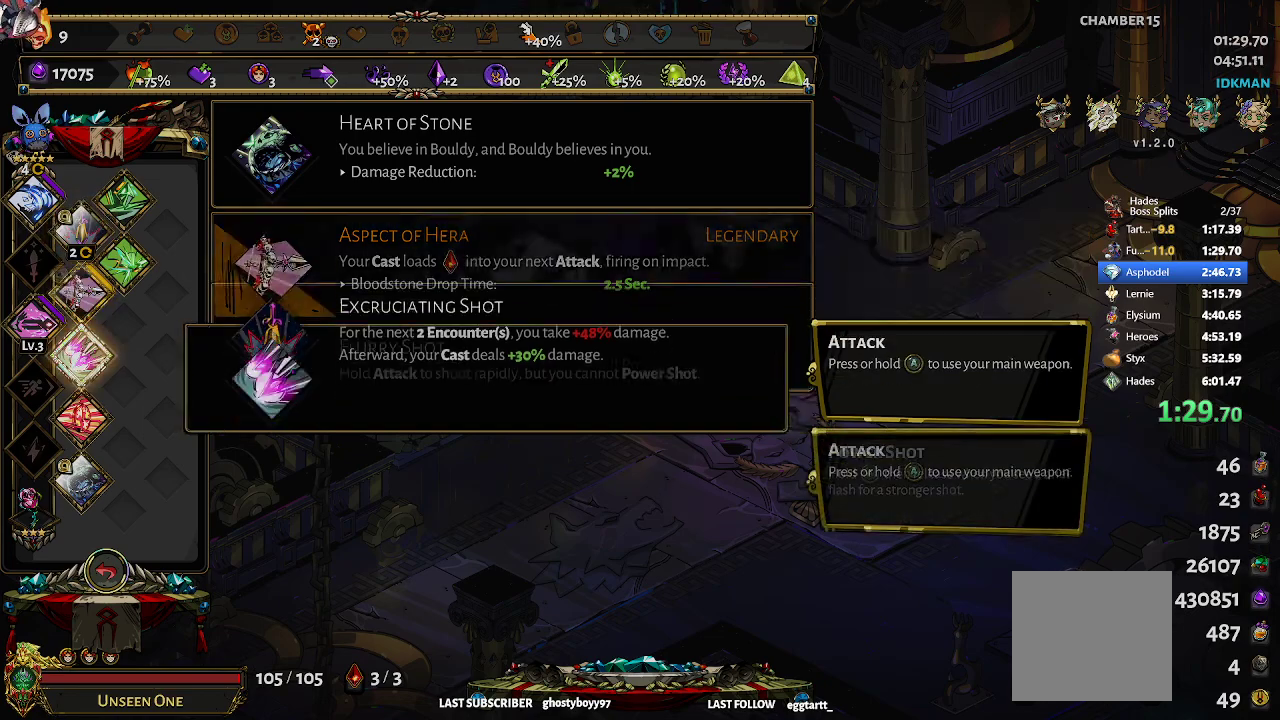
{"buttons": ["A"], "left_stick": "up", "events": [[67, "A", "down"], [133, "A", "up"], [200, "A", "down"], [267, "A", "up"], [333, "A", "down"], [417, "A", "up"], [433, "left_stick", "center"], [483, "A", "down"], [500, "left_stick", "up"]]}
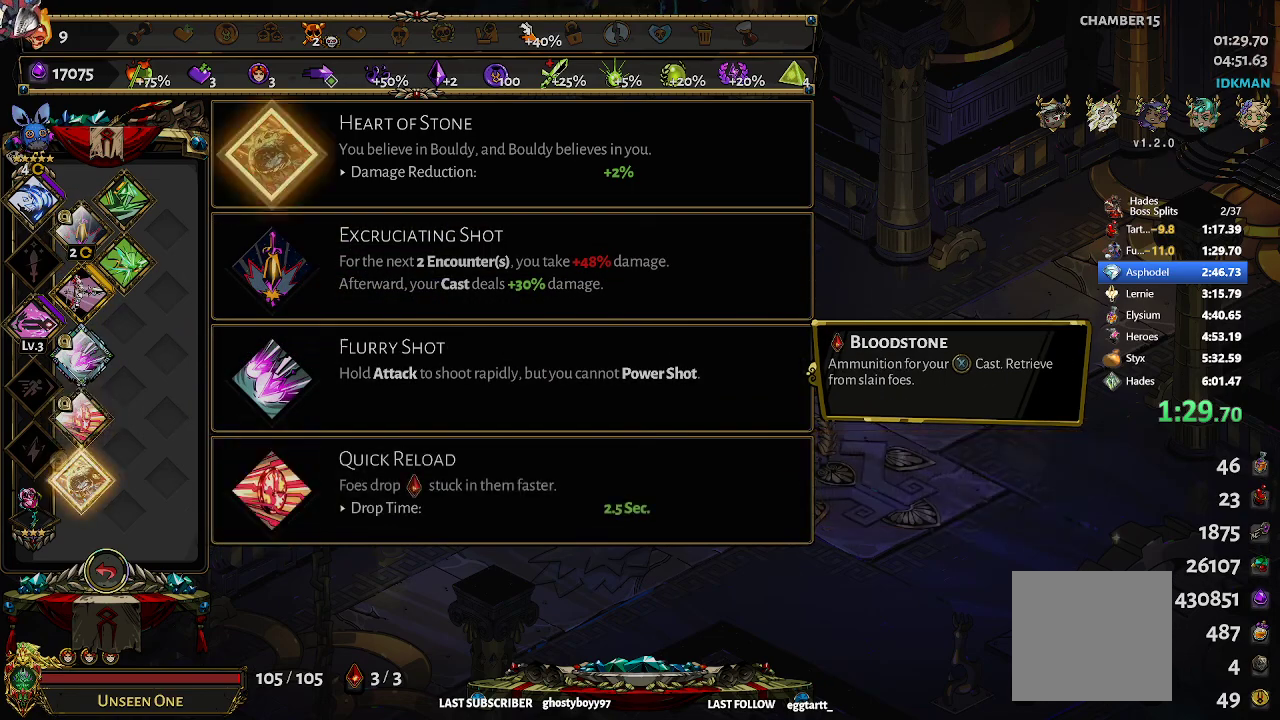
{"buttons": [], "left_stick": "up", "events": [[50, "A", "up"], [133, "A", "down"], [200, "A", "up"], [267, "A", "down"], [317, "A", "up"], [400, "A", "down"], [483, "A", "up"]]}
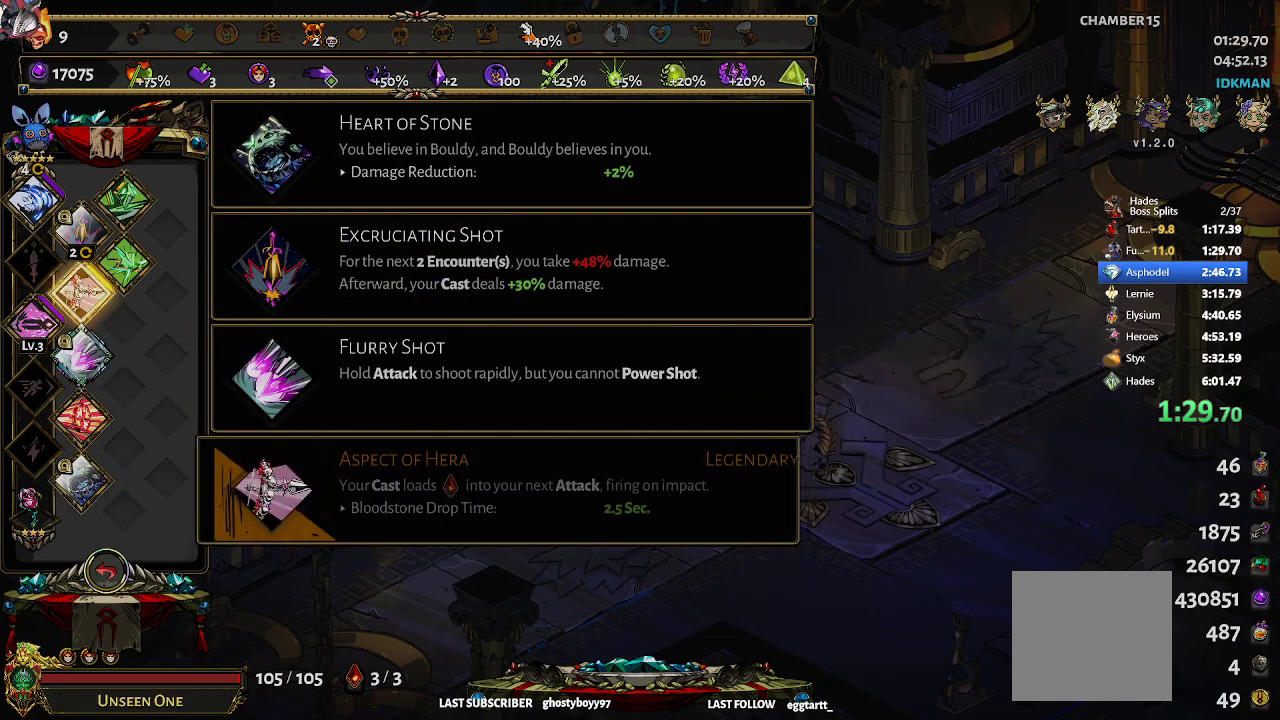
{"buttons": [], "left_stick": "down", "events": [[33, "A", "down"], [133, "A", "up"], [217, "A", "down"], [283, "A", "up"], [333, "left_stick", "down-left"], [367, "A", "down"], [450, "A", "up"], [450, "left_stick", "center"], [500, "left_stick", "down"]]}
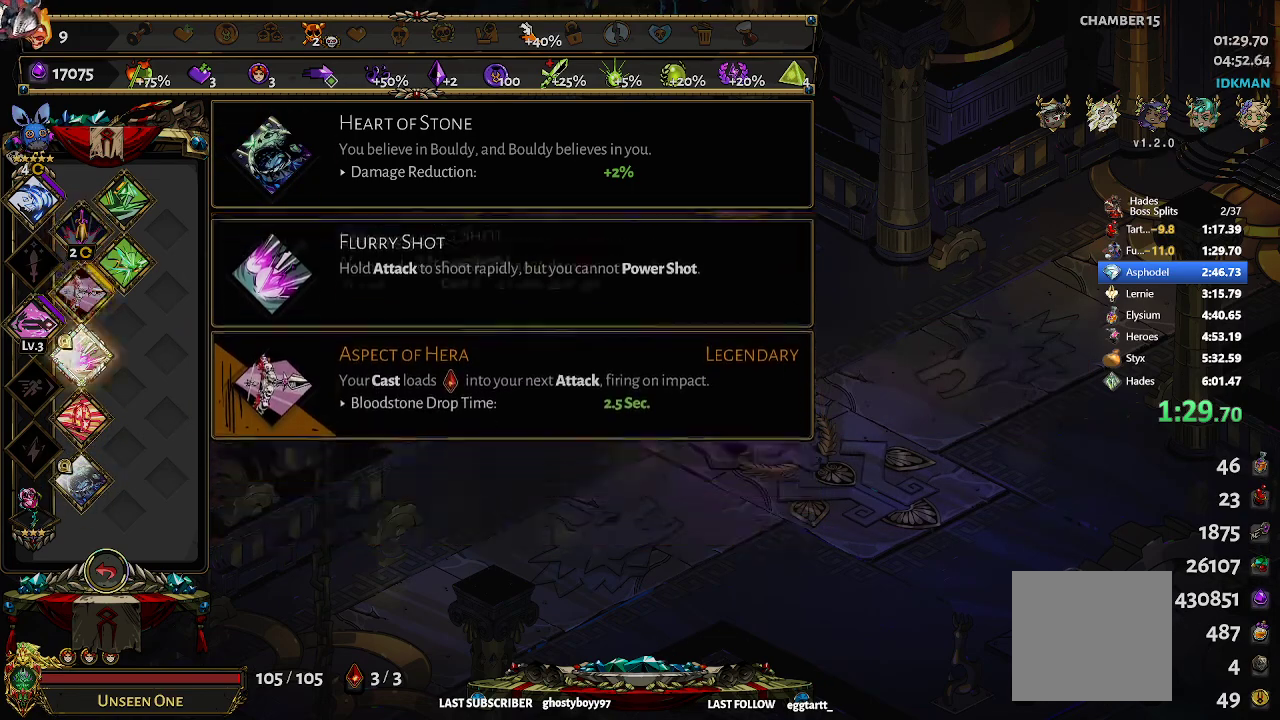
{"buttons": ["A"], "left_stick": "down", "events": [[17, "A", "down"], [200, "A", "up"], [267, "A", "down"], [350, "A", "up"], [400, "A", "down"]]}
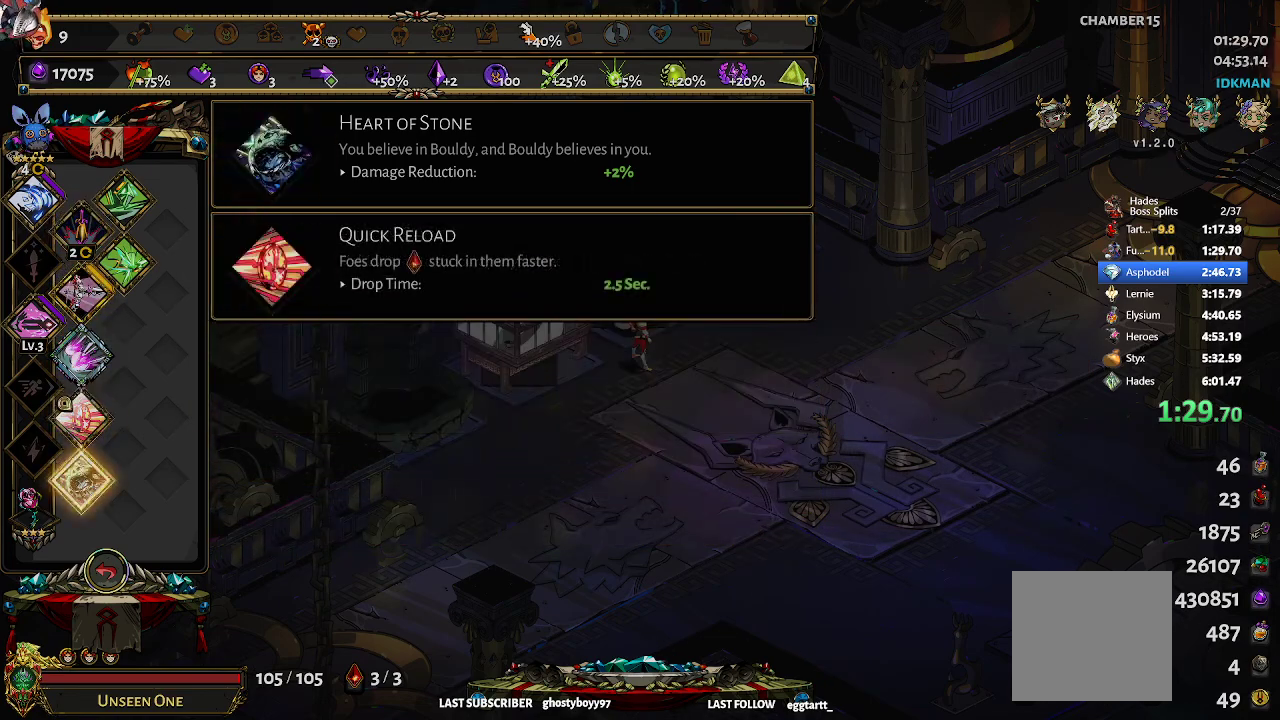
{"buttons": ["A"], "left_stick": "down", "events": [[83, "A", "up"], [100, "left_stick", "center"], [117, "A", "down"], [167, "left_stick", "up"], [200, "A", "up"], [267, "A", "down"], [317, "left_stick", "center"], [350, "A", "up"], [433, "left_stick", "down"], [500, "A", "down"]]}
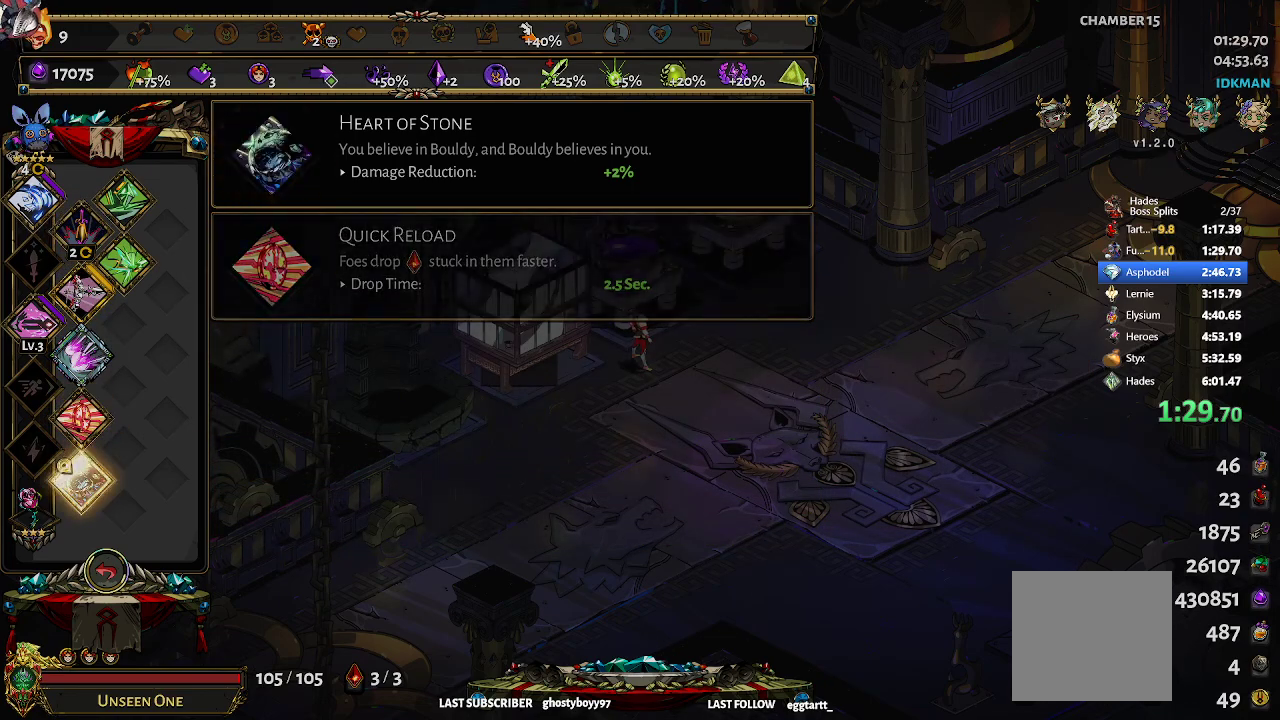
{"buttons": [], "left_stick": "center", "events": [[50, "left_stick", "center"], [100, "A", "up"]]}
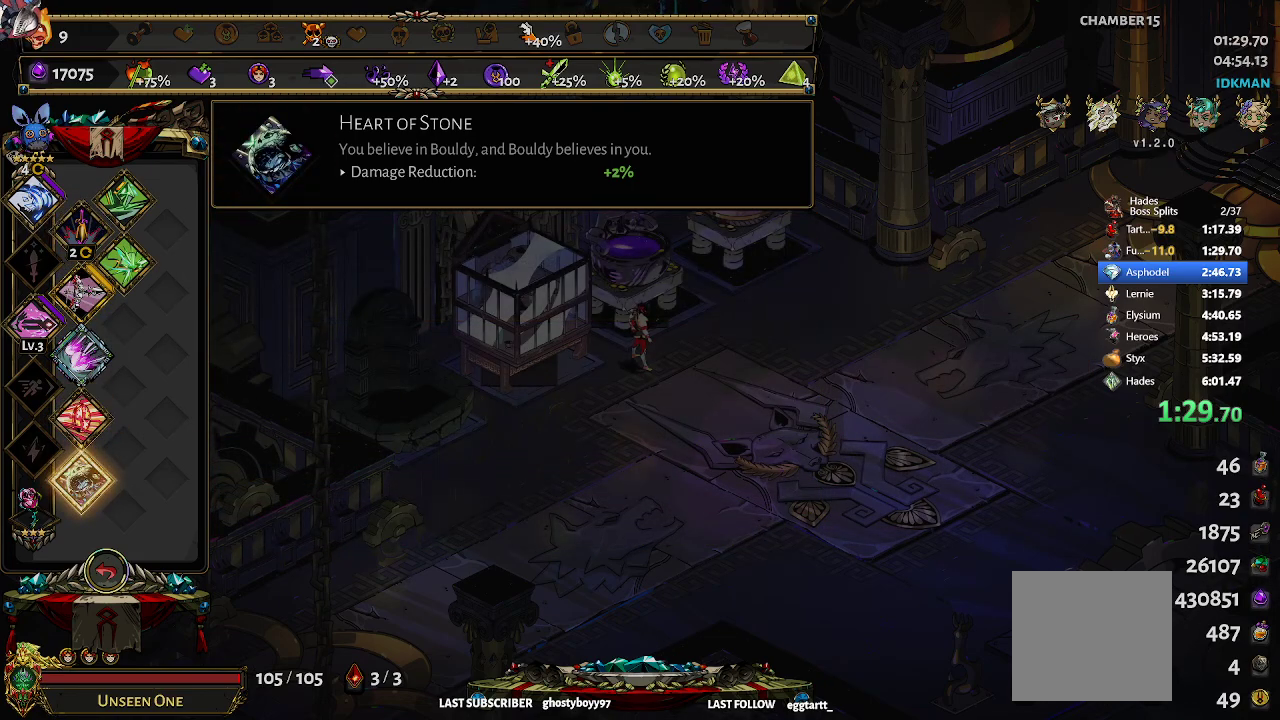
{"buttons": [], "left_stick": "center", "events": [[100, "left_stick", "up"], [250, "left_stick", "center"], [383, "B", "down"], [500, "B", "up"]]}
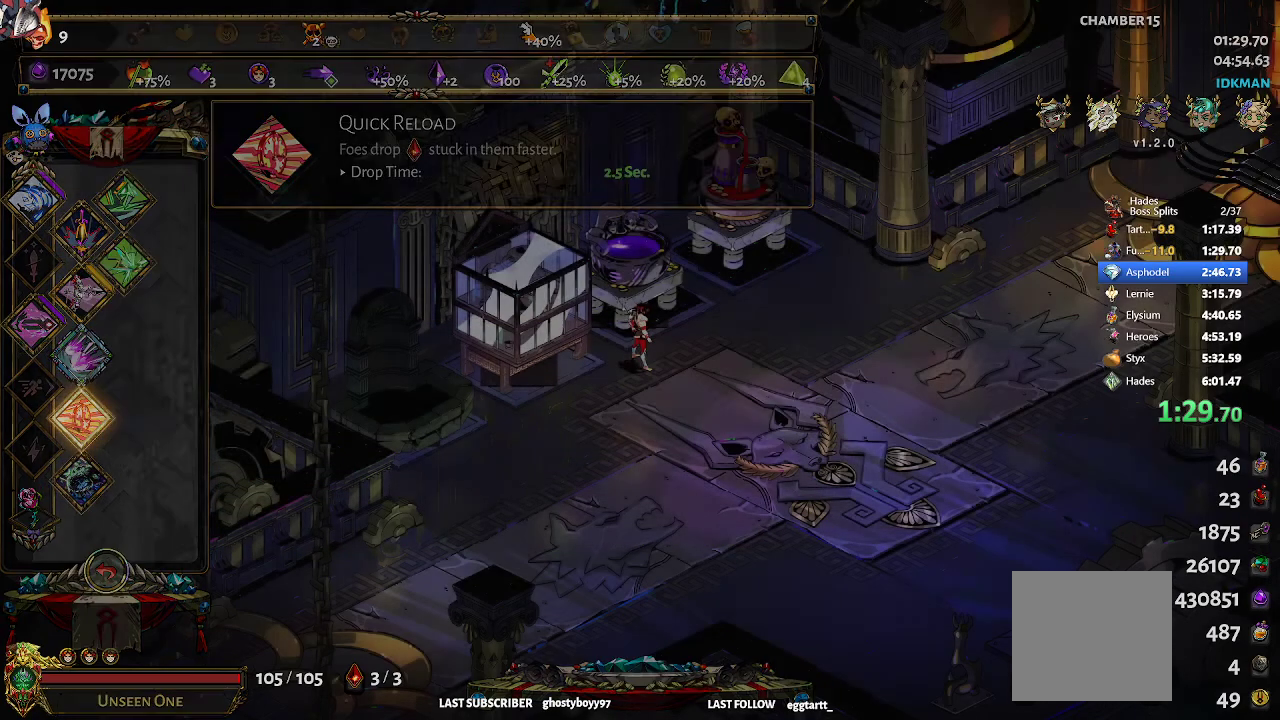
{"buttons": ["SELECT"], "left_stick": "center", "events": [[433, "SELECT", "down"]]}
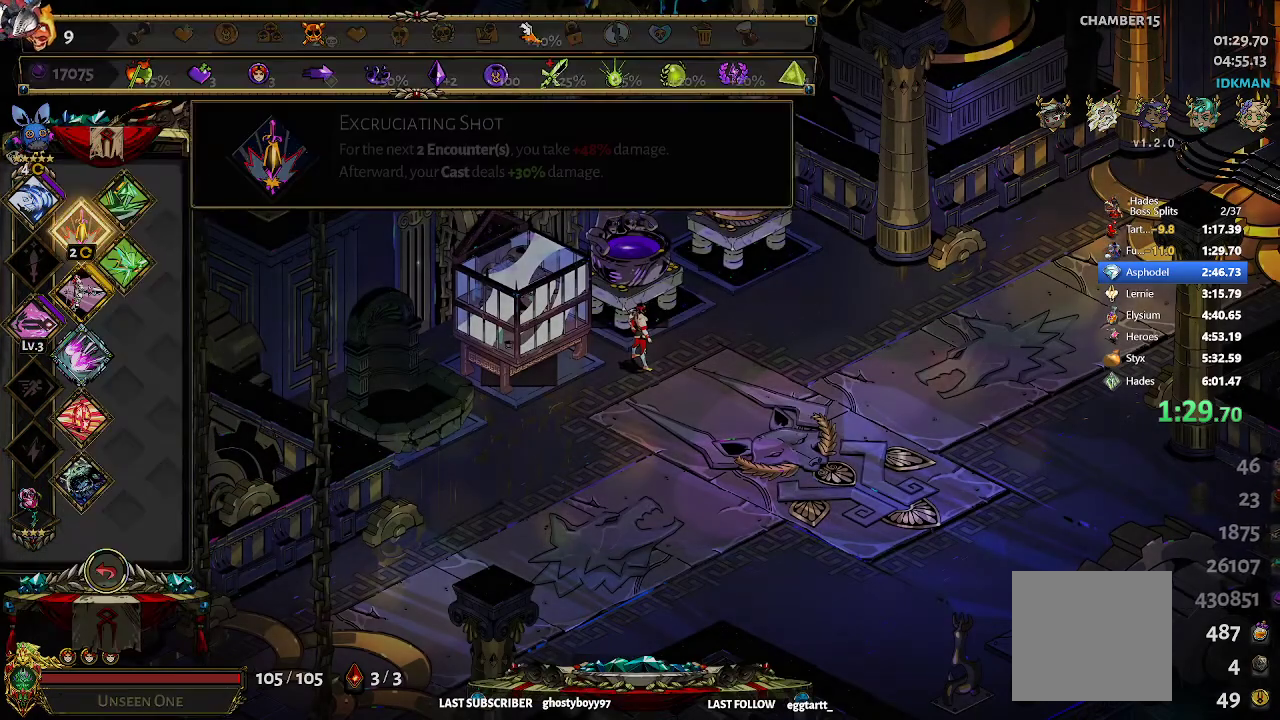
{"buttons": [], "left_stick": "left", "events": [[83, "SELECT", "up"], [417, "left_stick", "left"]]}
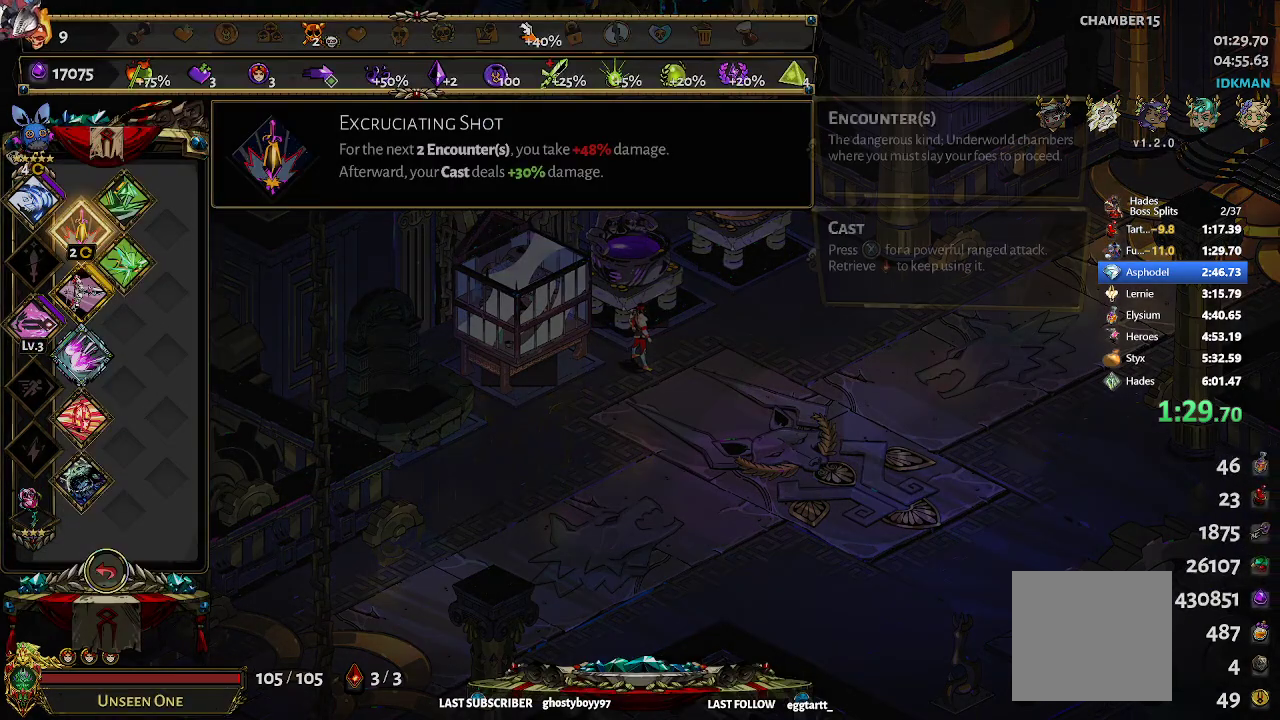
{"buttons": [], "left_stick": "up", "events": [[50, "left_stick", "center"], [100, "left_stick", "down-right"], [200, "left_stick", "right"], [300, "left_stick", "center"], [417, "left_stick", "up"]]}
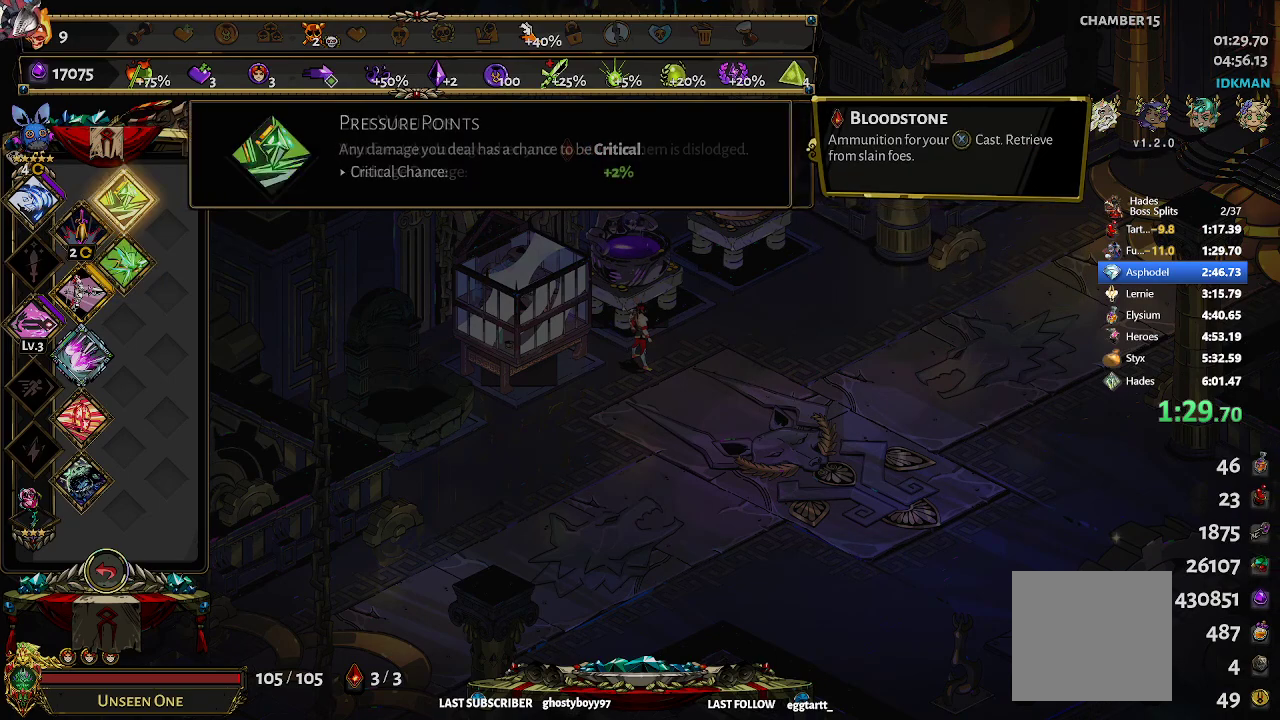
{"buttons": [], "left_stick": "down", "events": [[50, "A", "down"], [67, "left_stick", "center"], [150, "A", "up"], [150, "left_stick", "down"], [200, "A", "down"], [283, "left_stick", "center"], [317, "A", "up"], [333, "left_stick", "up"], [400, "A", "down"], [500, "A", "up"], [500, "left_stick", "down"]]}
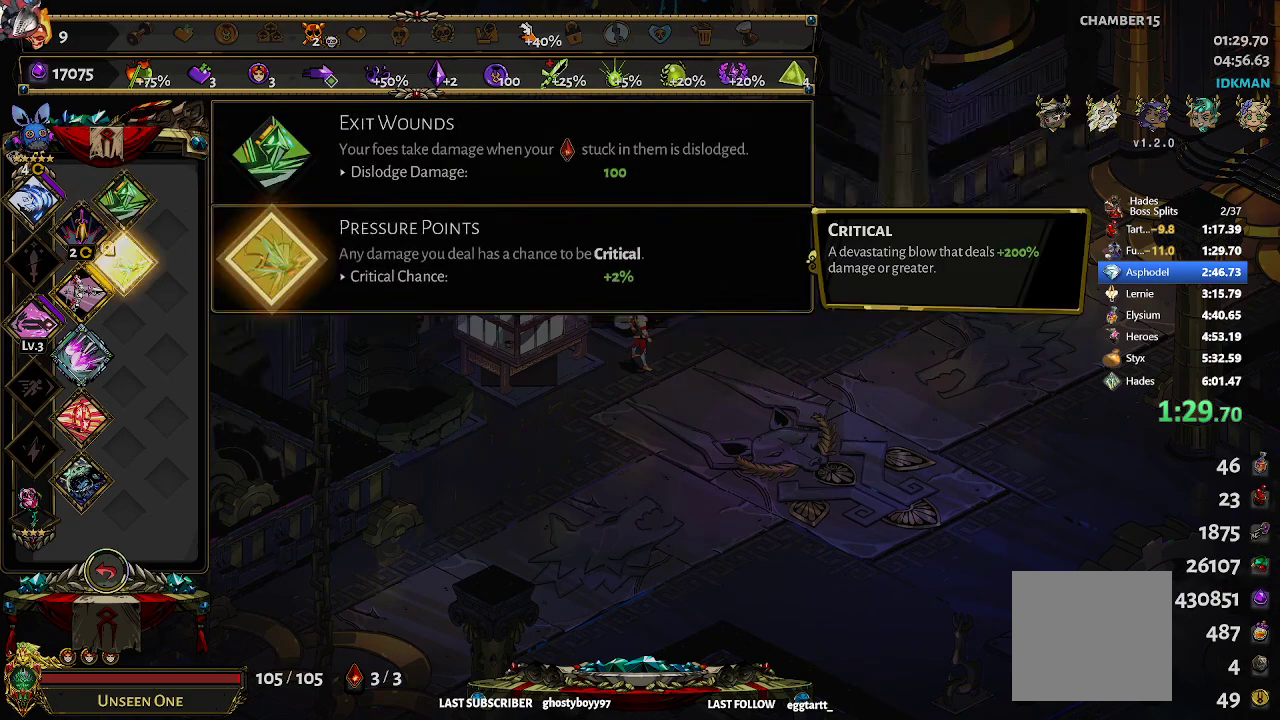
{"buttons": [], "left_stick": "down", "events": [[67, "A", "down"], [133, "A", "up"], [133, "left_stick", "up"], [217, "A", "down"], [250, "left_stick", "down"], [317, "A", "up"], [367, "left_stick", "up"], [400, "A", "down"], [483, "A", "up"], [483, "left_stick", "down"]]}
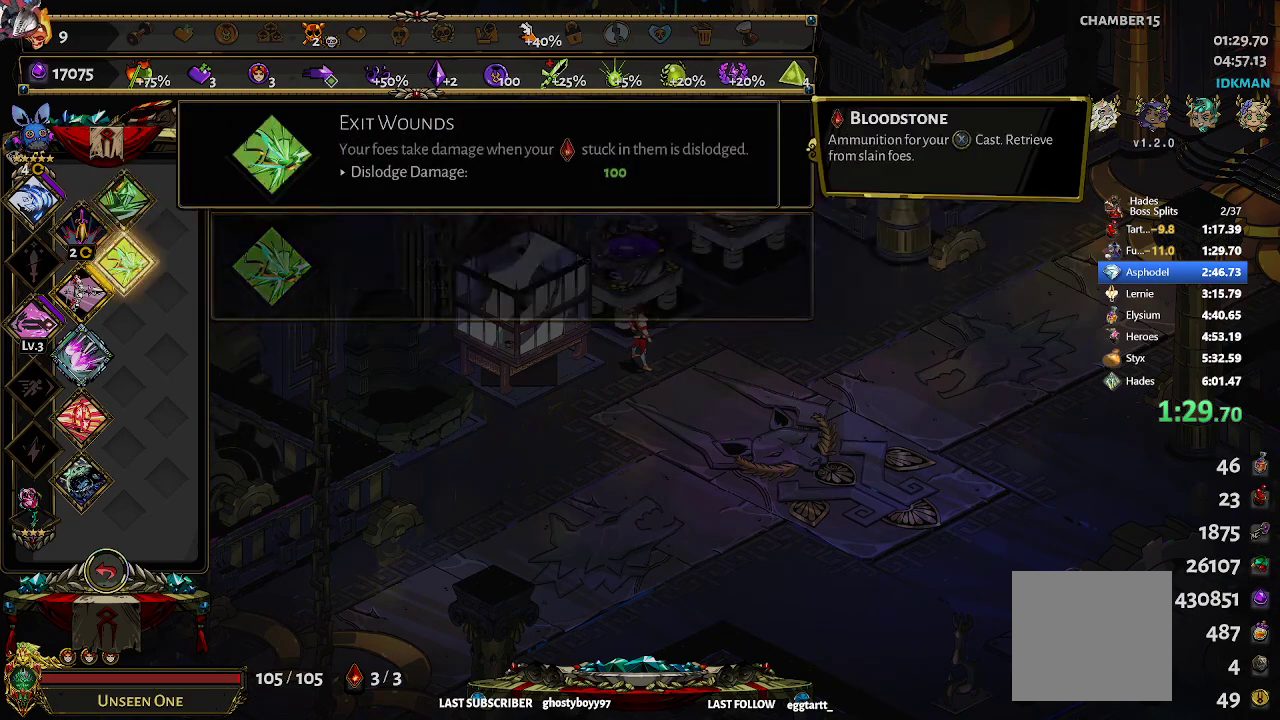
{"buttons": [], "left_stick": "down", "events": [[67, "A", "down"], [117, "left_stick", "up"], [133, "A", "up"], [217, "A", "down"], [250, "left_stick", "down"], [317, "A", "up"], [367, "A", "down"], [367, "left_stick", "up"], [450, "A", "up"], [467, "left_stick", "down"]]}
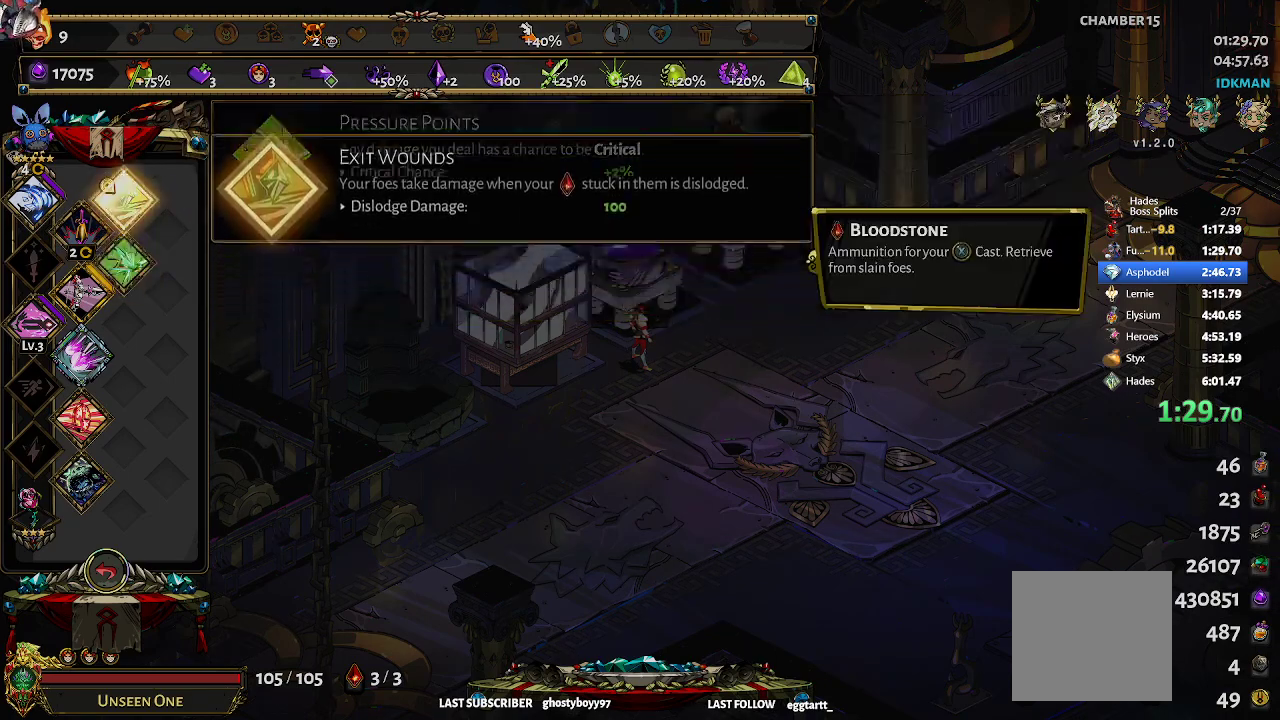
{"buttons": [], "left_stick": "up", "events": [[33, "A", "down"], [50, "left_stick", "center"], [100, "A", "up"], [150, "left_stick", "up"], [217, "A", "down"], [317, "A", "up"], [350, "left_stick", "down"], [367, "A", "down"], [450, "A", "up"], [467, "left_stick", "up"]]}
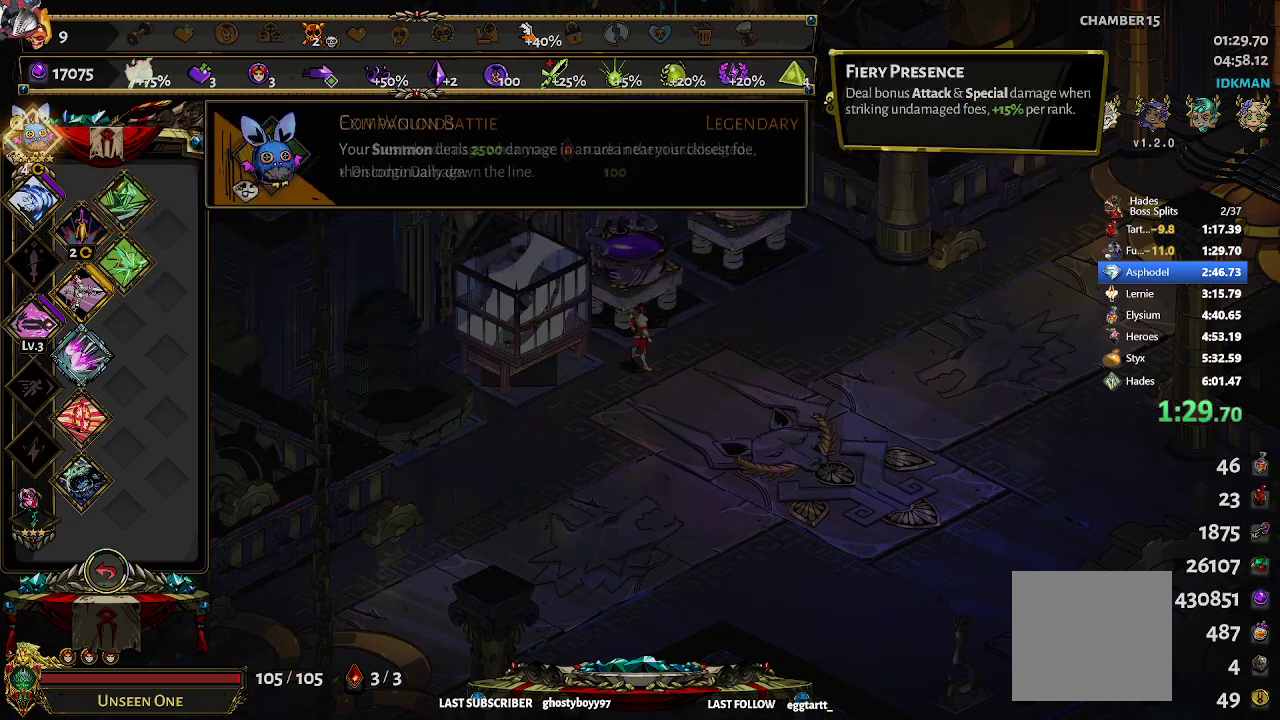
{"buttons": [], "left_stick": "center", "events": [[33, "A", "down"], [100, "left_stick", "down"], [117, "A", "up"], [183, "left_stick", "center"]]}
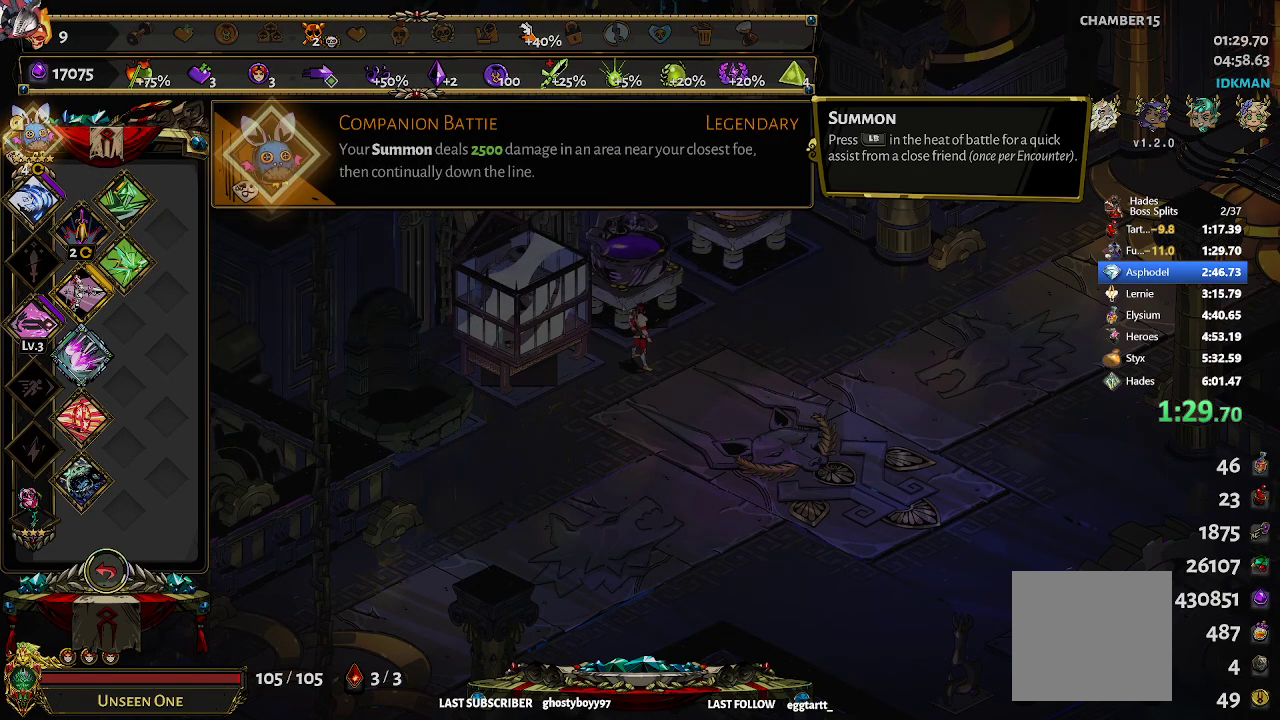
{"buttons": [], "left_stick": "down", "events": [[67, "left_stick", "left"], [217, "left_stick", "center"], [400, "left_stick", "down"]]}
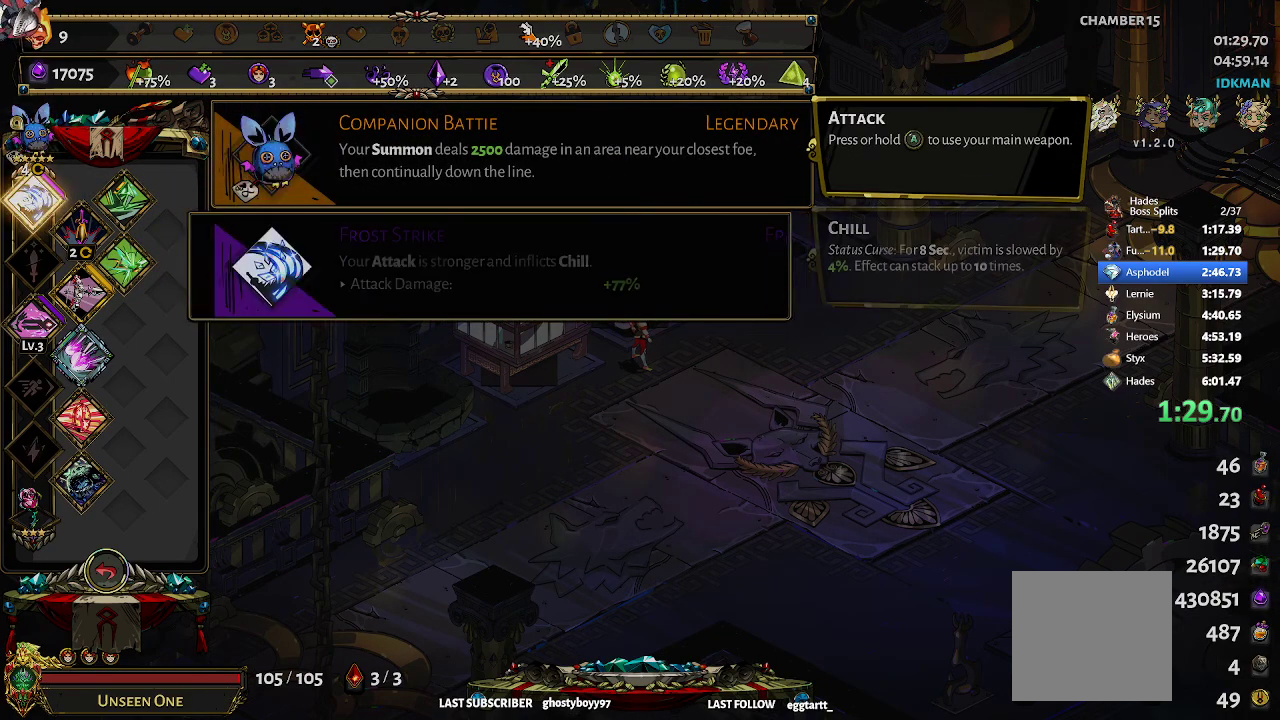
{"buttons": [], "left_stick": "right", "events": [[83, "left_stick", "center"], [150, "left_stick", "up"], [217, "A", "down"], [333, "left_stick", "down"], [350, "A", "up"], [483, "left_stick", "right"]]}
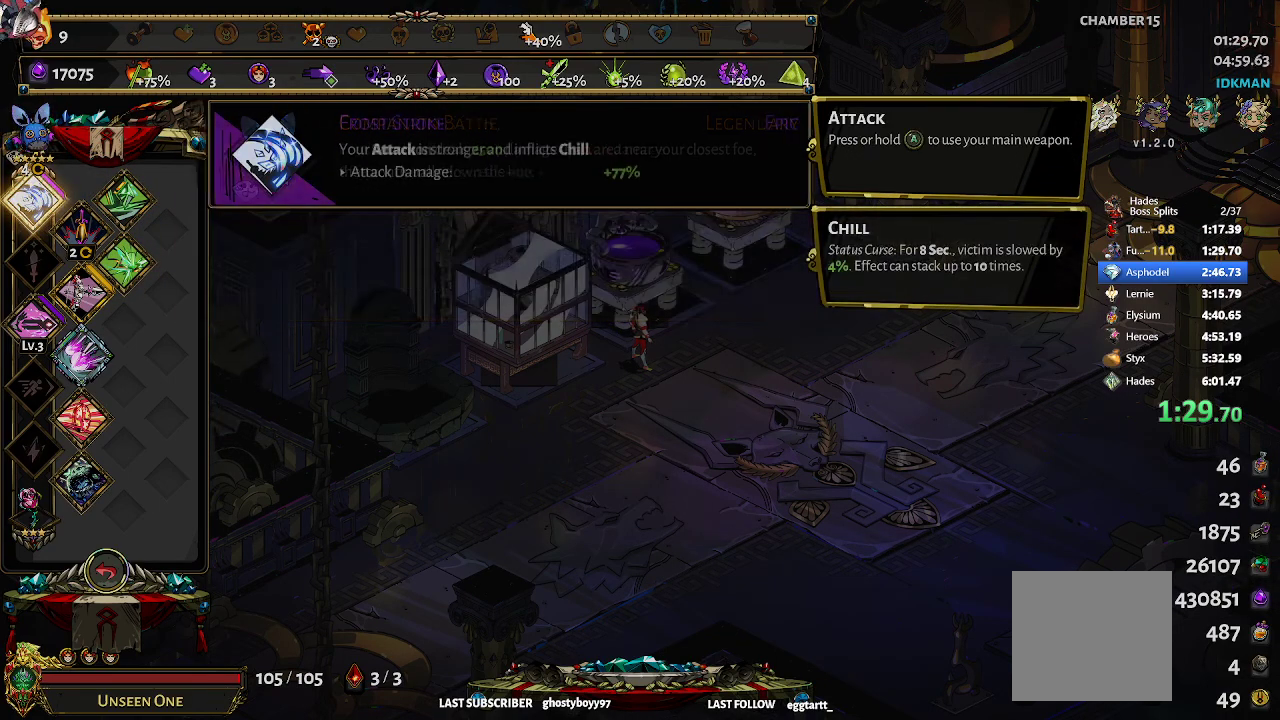
{"buttons": ["A"], "left_stick": "up", "events": [[117, "left_stick", "center"], [183, "left_stick", "right"], [317, "A", "down"], [317, "left_stick", "center"], [400, "A", "up"], [450, "left_stick", "up"], [483, "A", "down"]]}
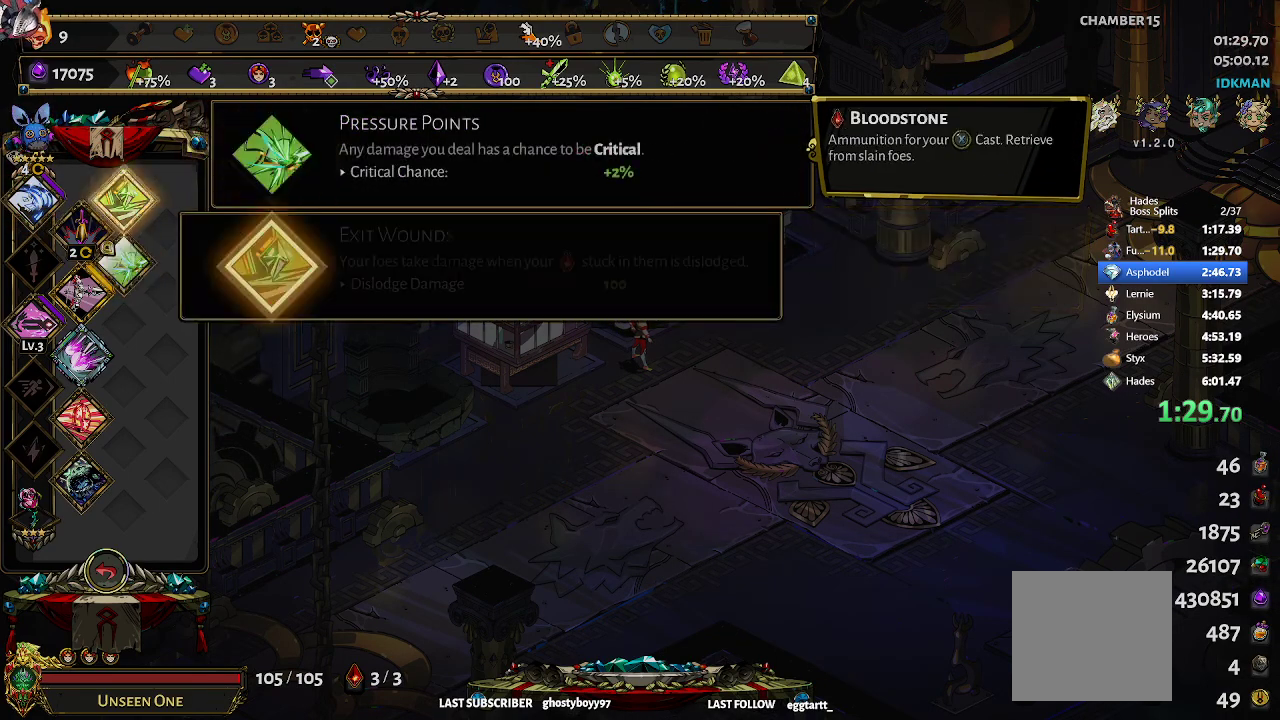
{"buttons": [], "left_stick": "center", "events": [[50, "left_stick", "center"], [83, "A", "up"], [117, "left_stick", "down"], [167, "A", "down"], [250, "left_stick", "up"], [267, "A", "up"], [350, "A", "down"], [367, "left_stick", "down"], [433, "A", "up"], [483, "left_stick", "center"]]}
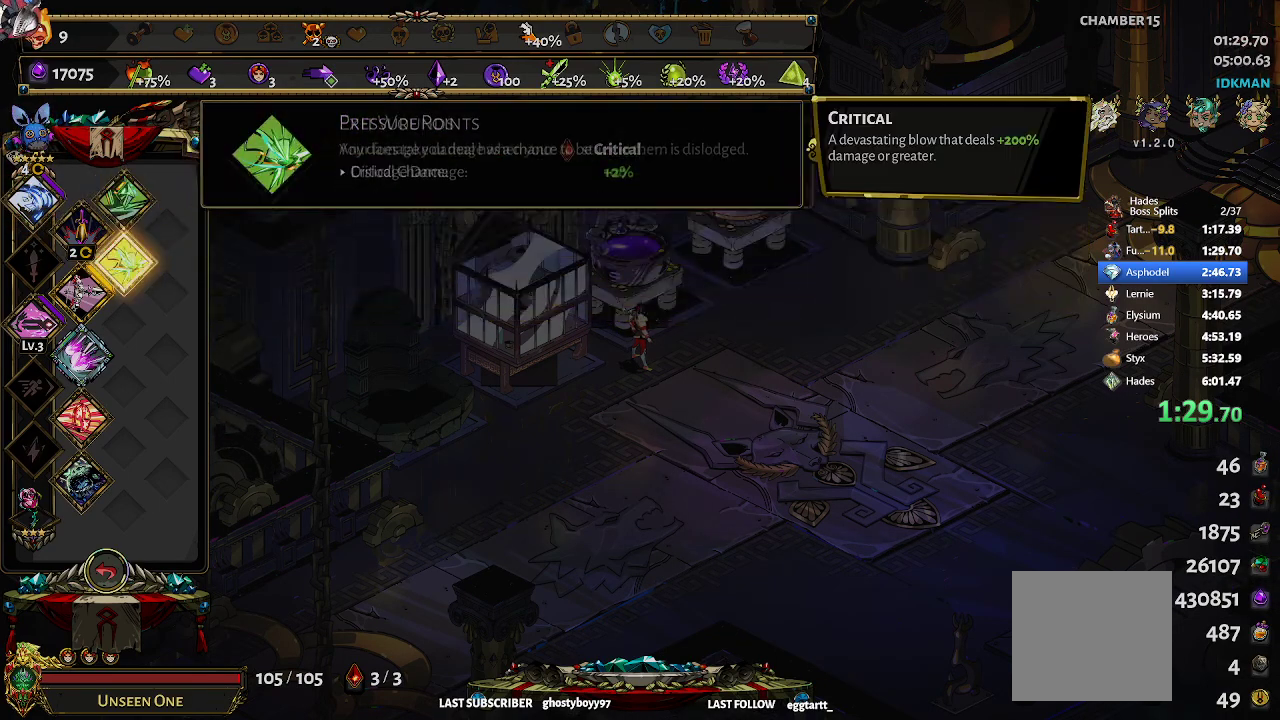
{"buttons": [], "left_stick": "down", "events": [[17, "A", "down"], [17, "left_stick", "up"], [100, "A", "up"], [133, "left_stick", "down"], [217, "A", "down"], [250, "left_stick", "center"], [283, "A", "up"], [300, "left_stick", "up"], [383, "A", "down"], [467, "A", "up"], [483, "left_stick", "down"]]}
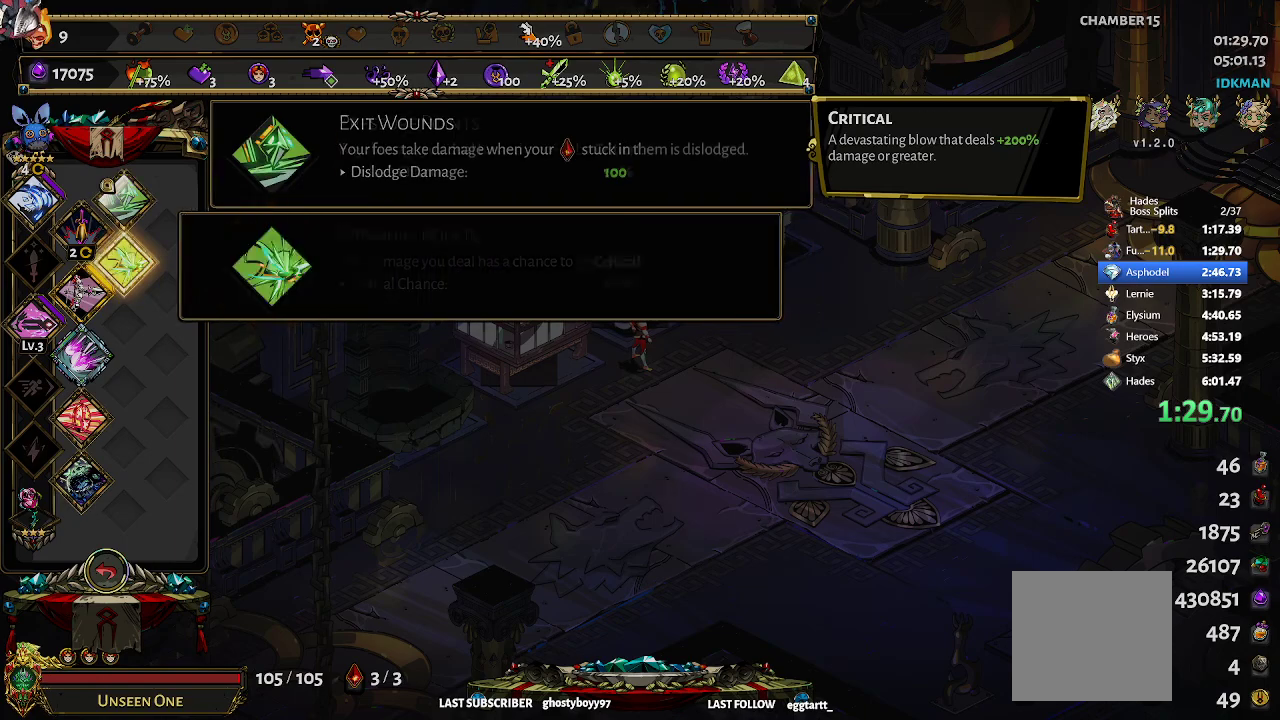
{"buttons": [], "left_stick": "up", "events": [[33, "A", "down"], [117, "A", "up"], [150, "left_stick", "up"], [217, "A", "down"], [300, "A", "up"], [317, "left_stick", "down"], [367, "A", "down"], [450, "A", "up"], [450, "left_stick", "up"]]}